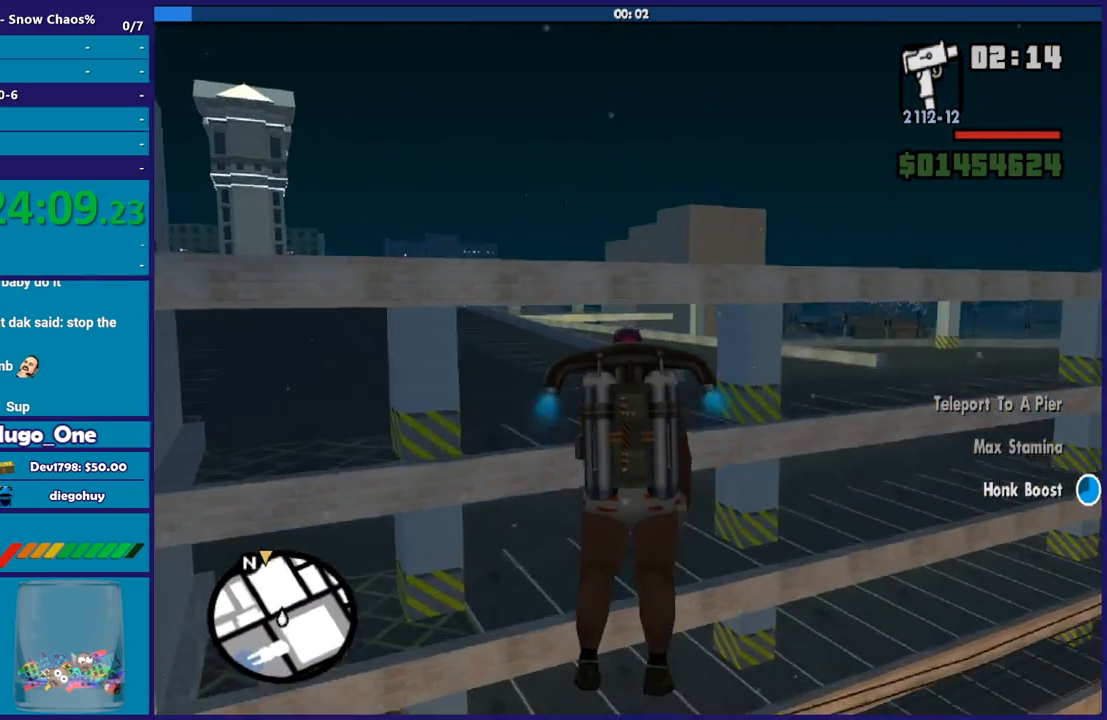
Gameplay with a controller (Xbox layout); each line is a JSON object with the inputs held at the frame after it. "events" lists button and stick changes between this image and that frame as [ms after this image, input, new state], when the widget could be followed in between.
{"buttons": ["A"], "left_stick": "up", "right_stick": "center", "events": [[233, "left_stick", "up-left"], [367, "left_stick", "up"]]}
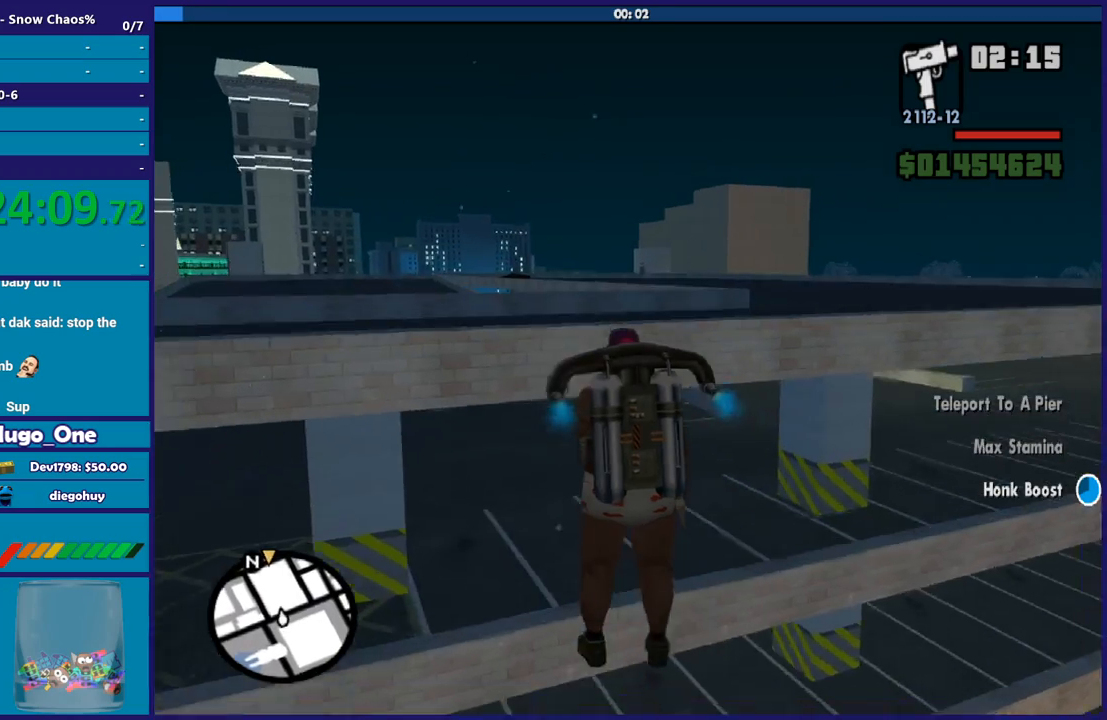
{"buttons": ["A"], "left_stick": "up", "right_stick": "center", "events": []}
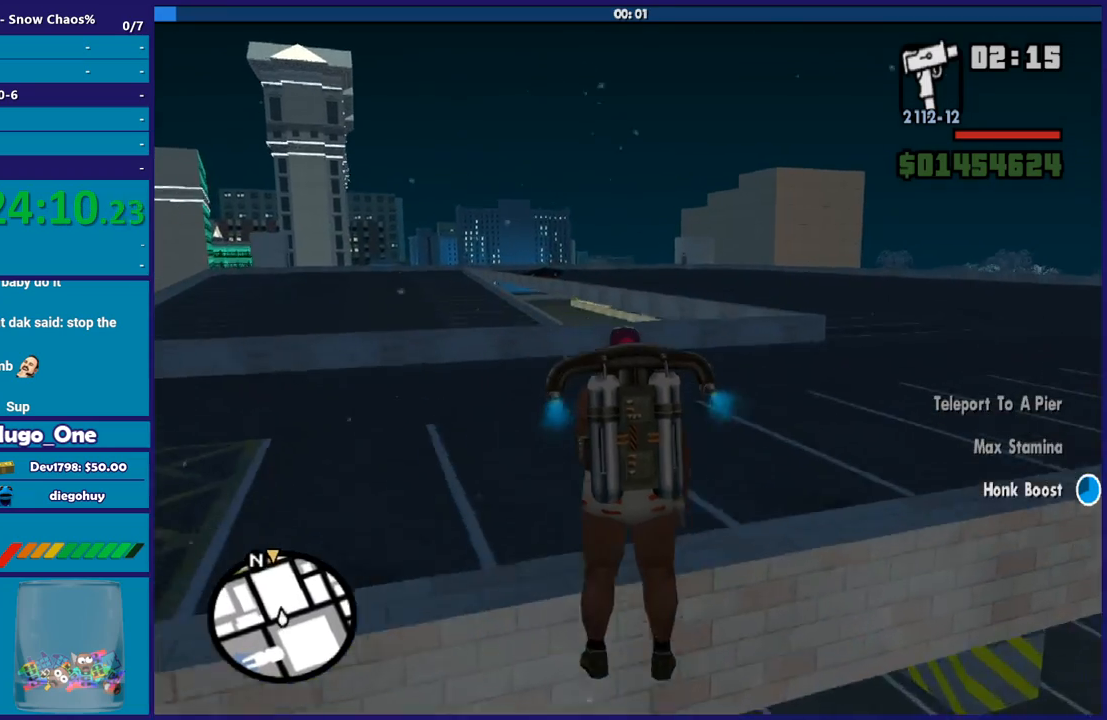
{"buttons": ["A"], "left_stick": "up", "right_stick": "center", "events": []}
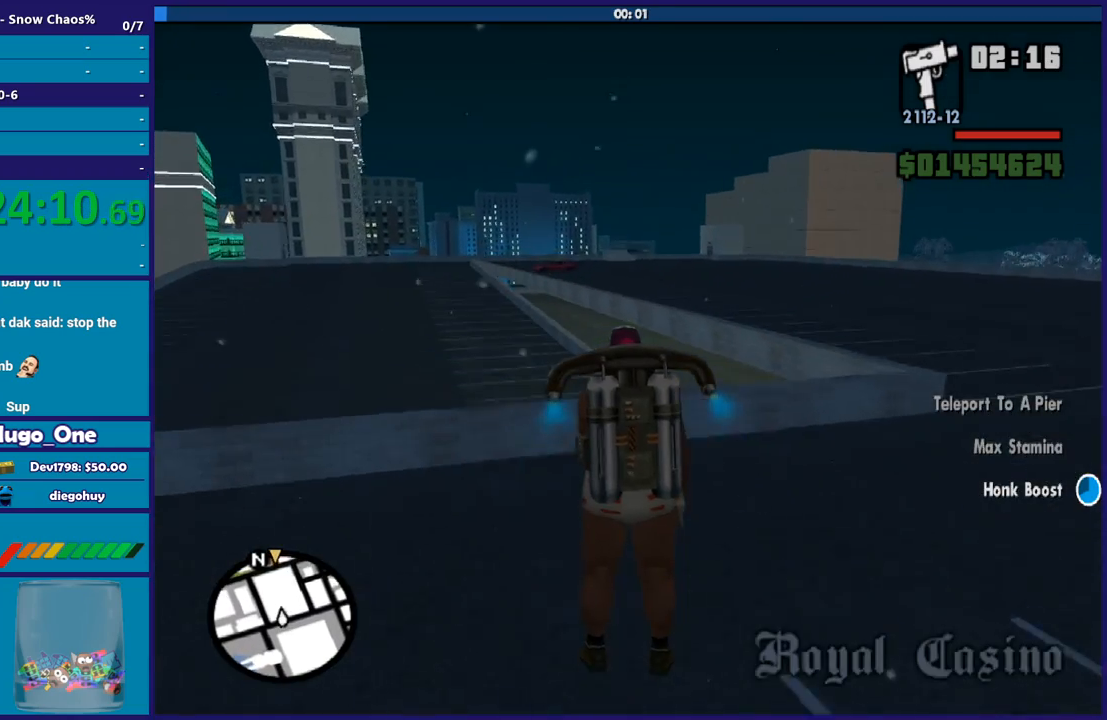
{"buttons": ["A"], "left_stick": "up", "right_stick": "center", "events": []}
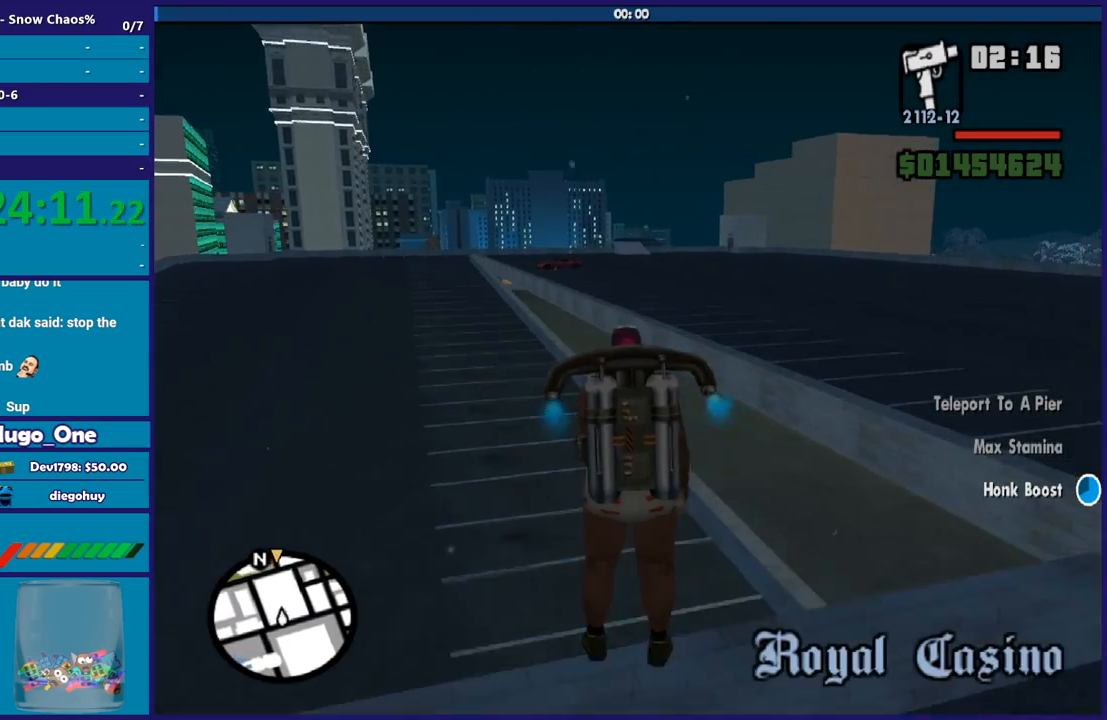
{"buttons": ["A"], "left_stick": "up", "right_stick": "center", "events": []}
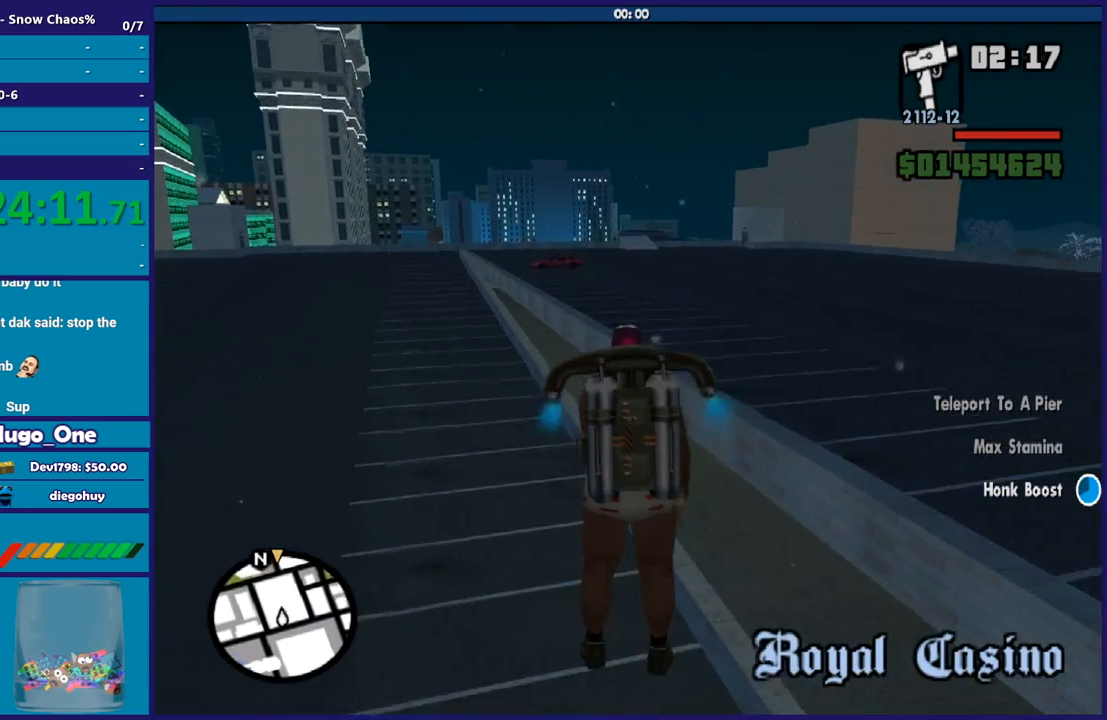
{"buttons": ["A"], "left_stick": "up", "right_stick": "center", "events": []}
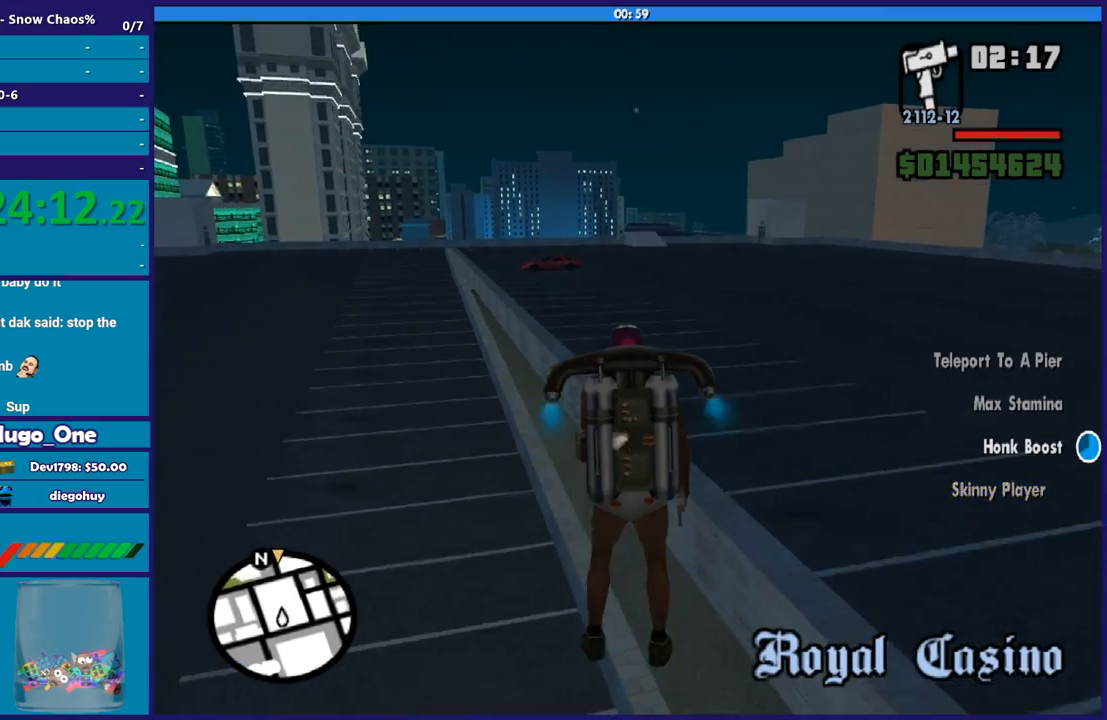
{"buttons": ["A"], "left_stick": "up", "right_stick": "center", "events": []}
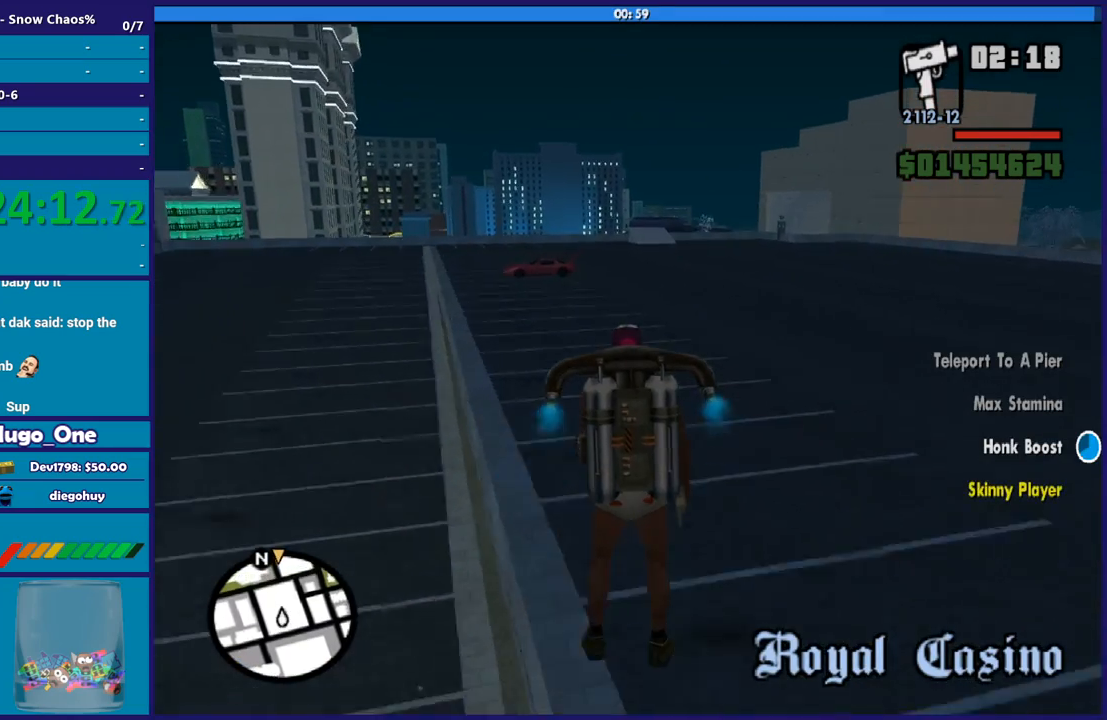
{"buttons": ["A"], "left_stick": "up", "right_stick": "center", "events": [[200, "left_stick", "up-right"], [367, "left_stick", "up"]]}
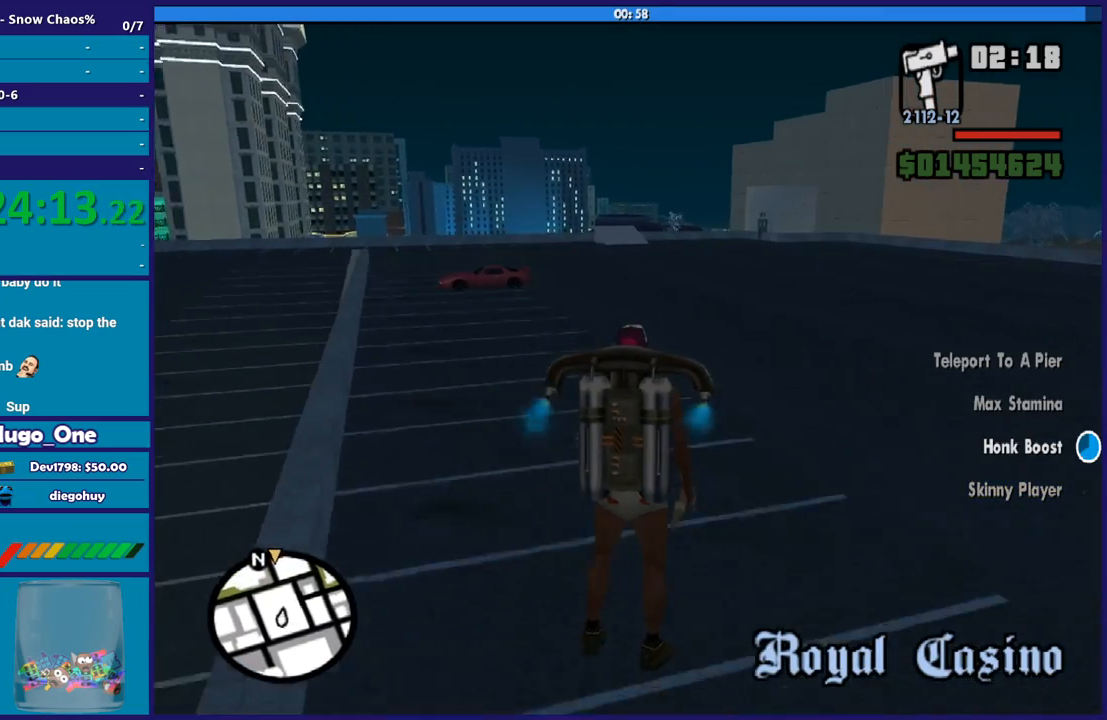
{"buttons": ["A"], "left_stick": "up", "right_stick": "center", "events": [[166, "left_stick", "up-left"], [267, "left_stick", "up"]]}
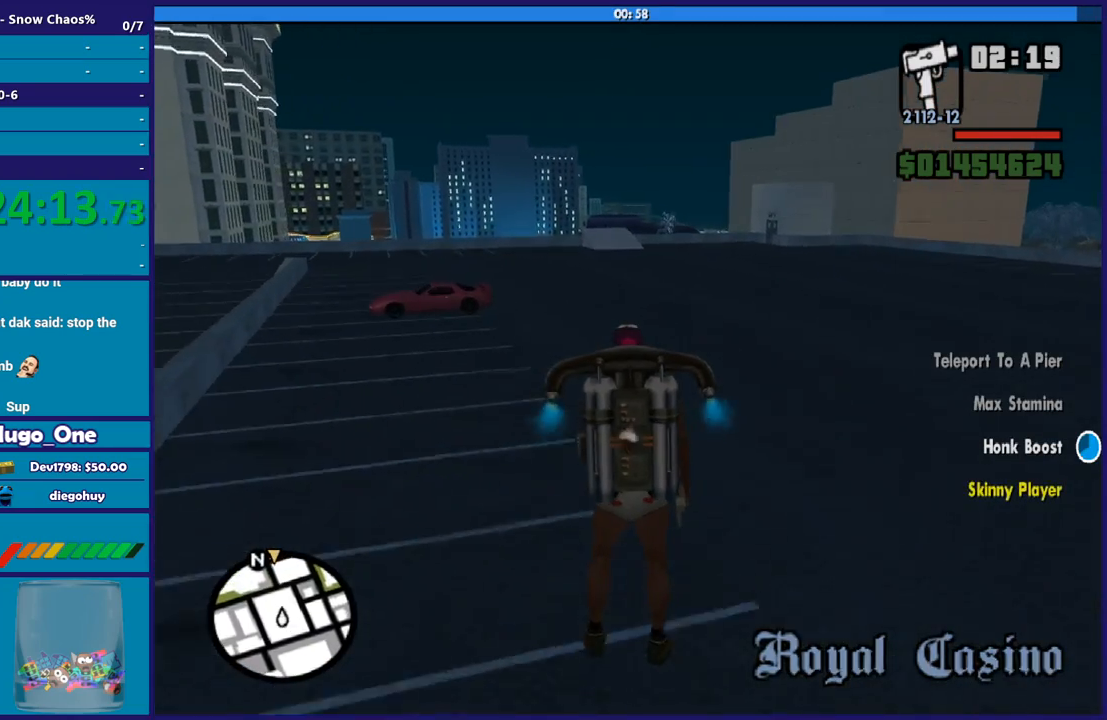
{"buttons": ["A", "R1"], "left_stick": "up", "right_stick": "center", "events": [[100, "R1", "down"]]}
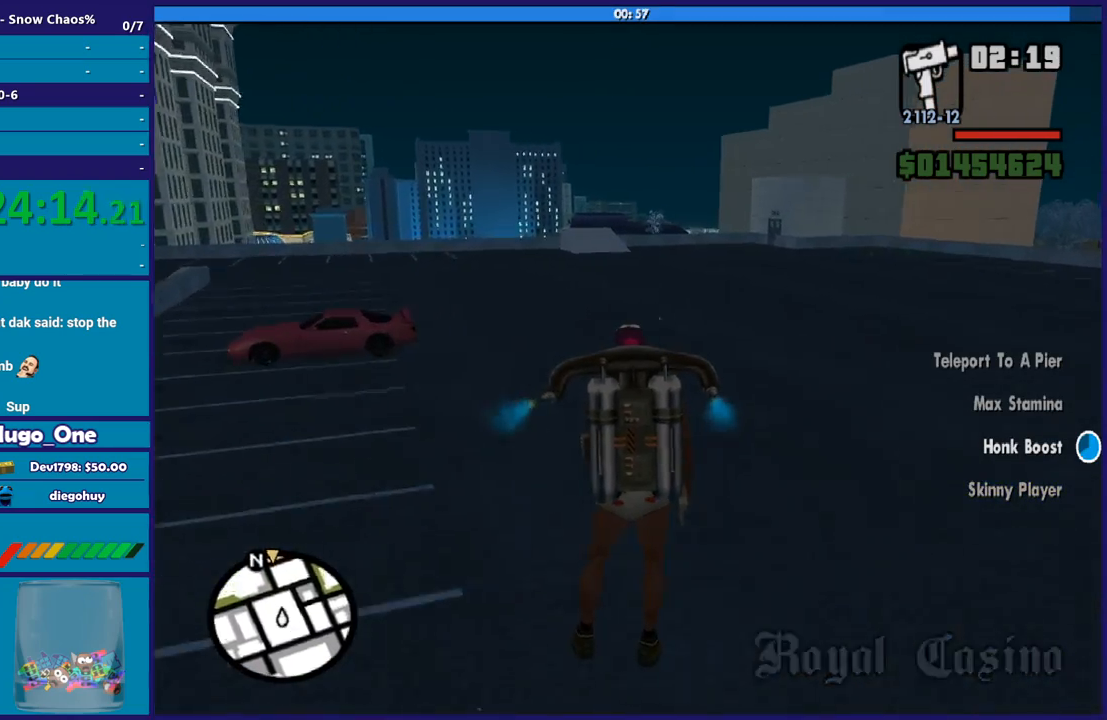
{"buttons": ["A", "L1"], "left_stick": "up", "right_stick": "center", "events": [[166, "L1", "down"], [200, "R1", "up"]]}
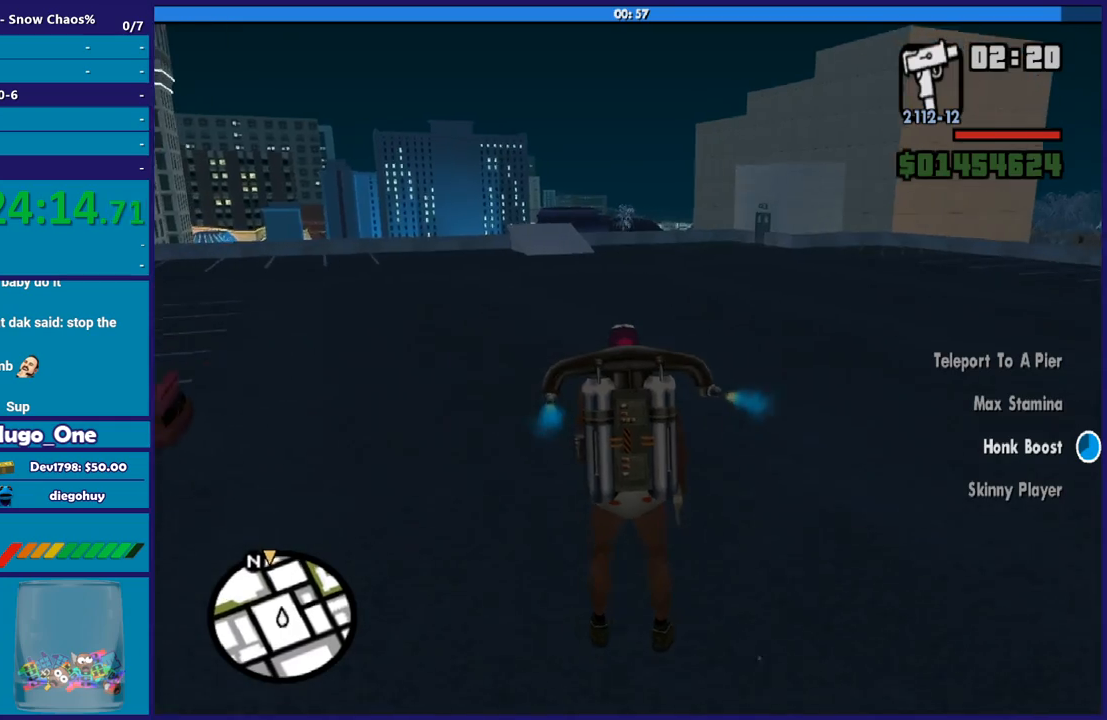
{"buttons": ["A"], "left_stick": "up", "right_stick": "center", "events": [[334, "L1", "up"]]}
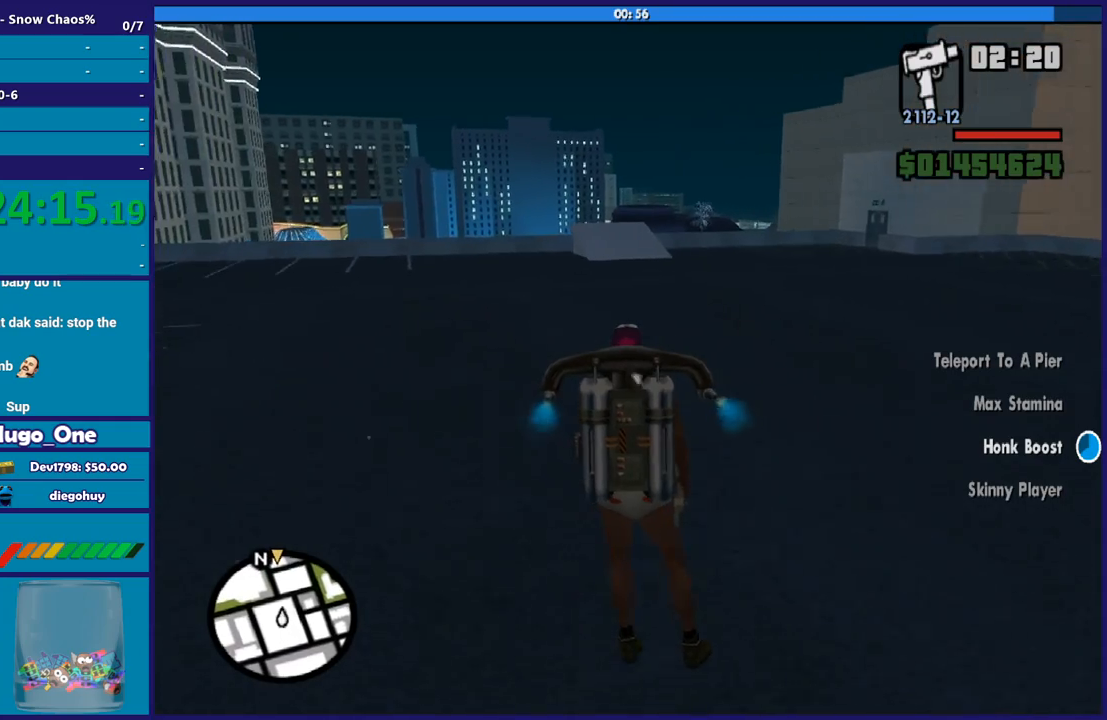
{"buttons": ["A"], "left_stick": "up", "right_stick": "center", "events": []}
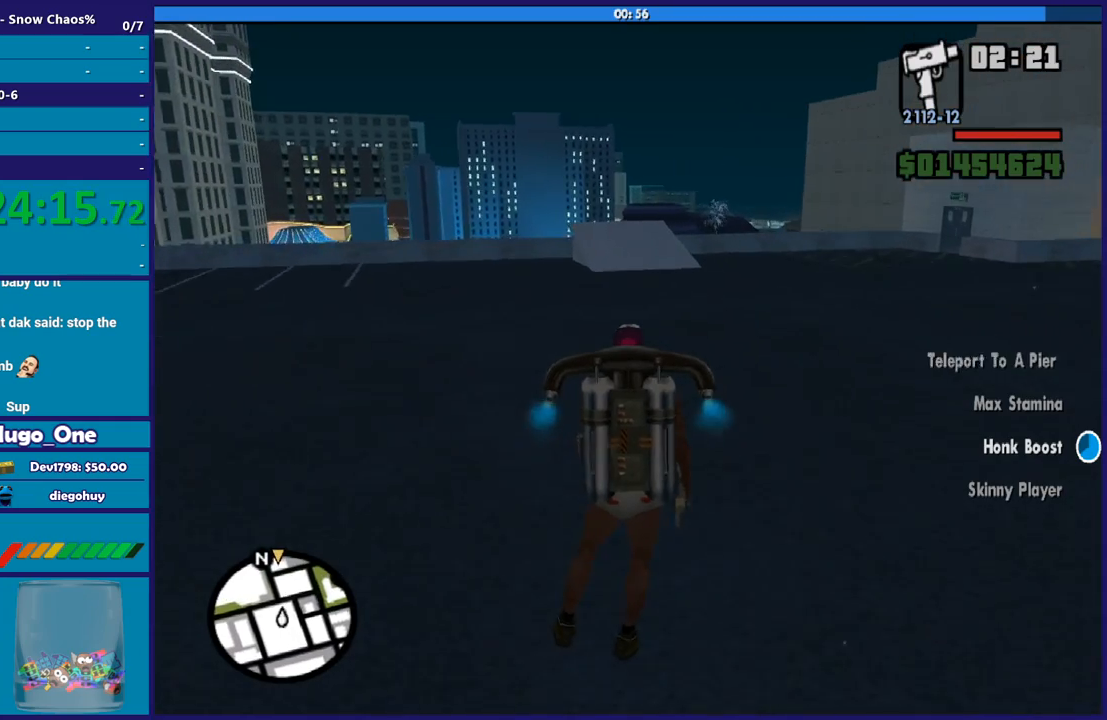
{"buttons": ["A"], "left_stick": "up", "right_stick": "center", "events": []}
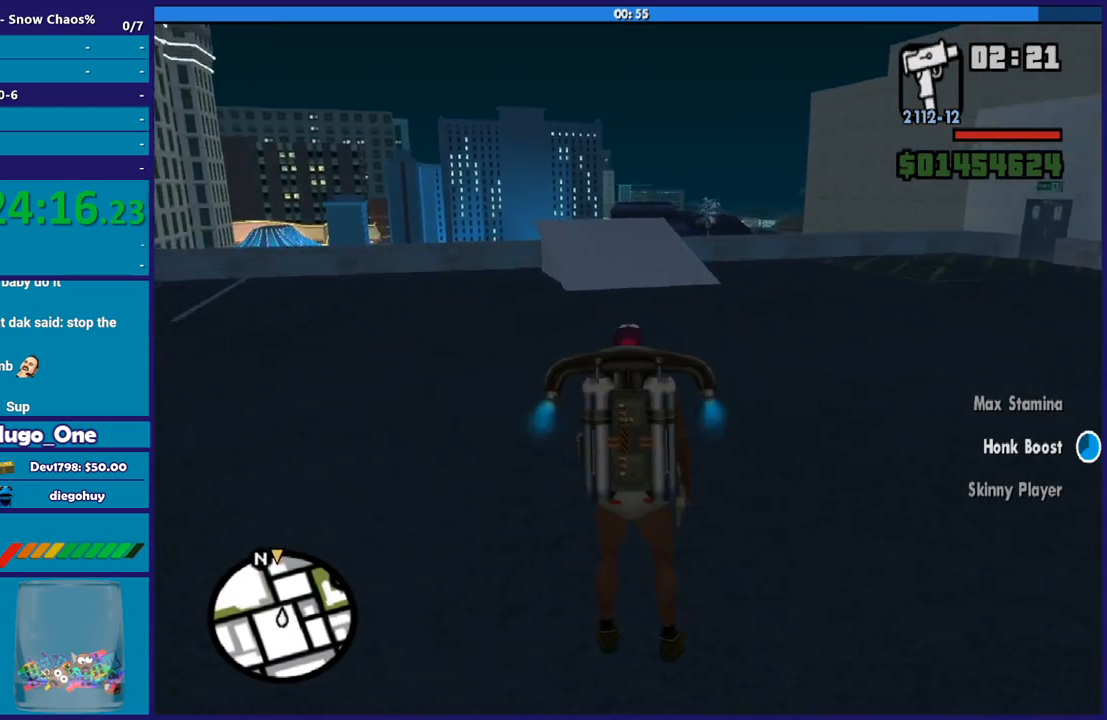
{"buttons": ["A"], "left_stick": "up", "right_stick": "center", "events": []}
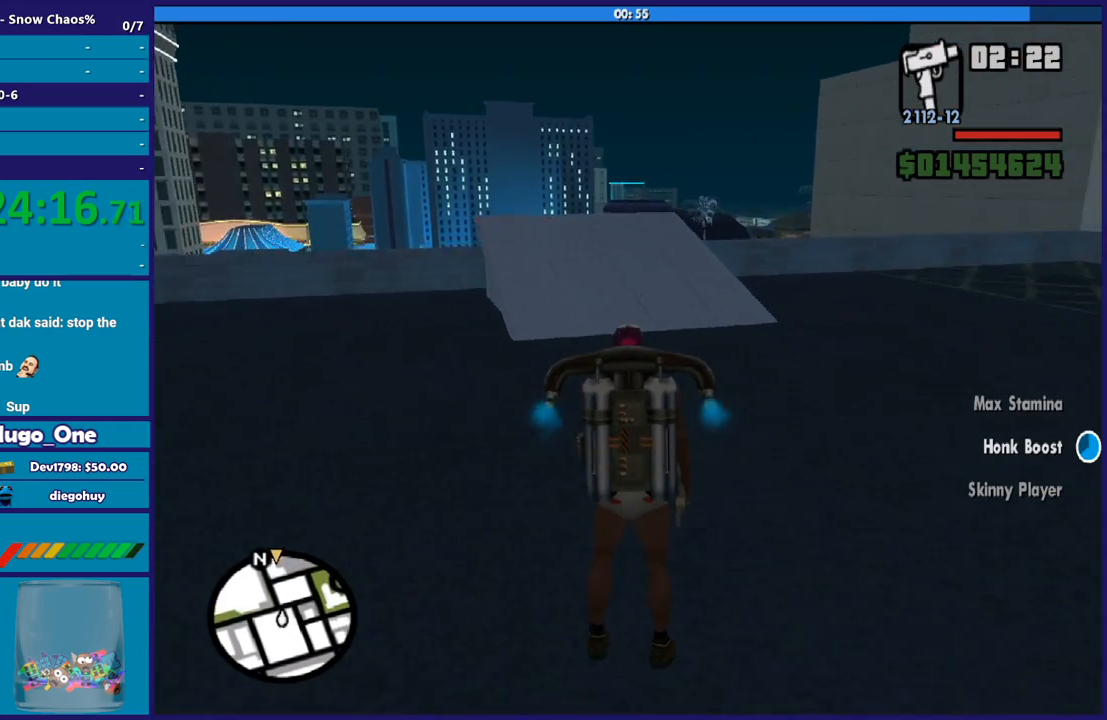
{"buttons": ["A"], "left_stick": "up", "right_stick": "center", "events": []}
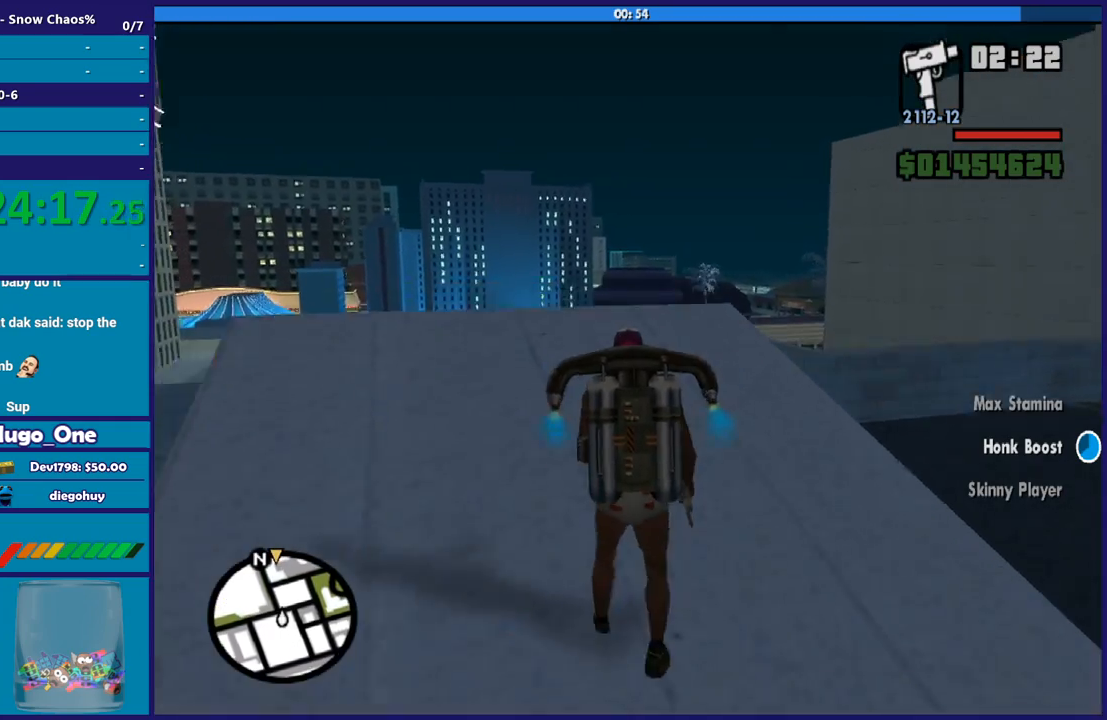
{"buttons": ["A"], "left_stick": "up", "right_stick": "center", "events": []}
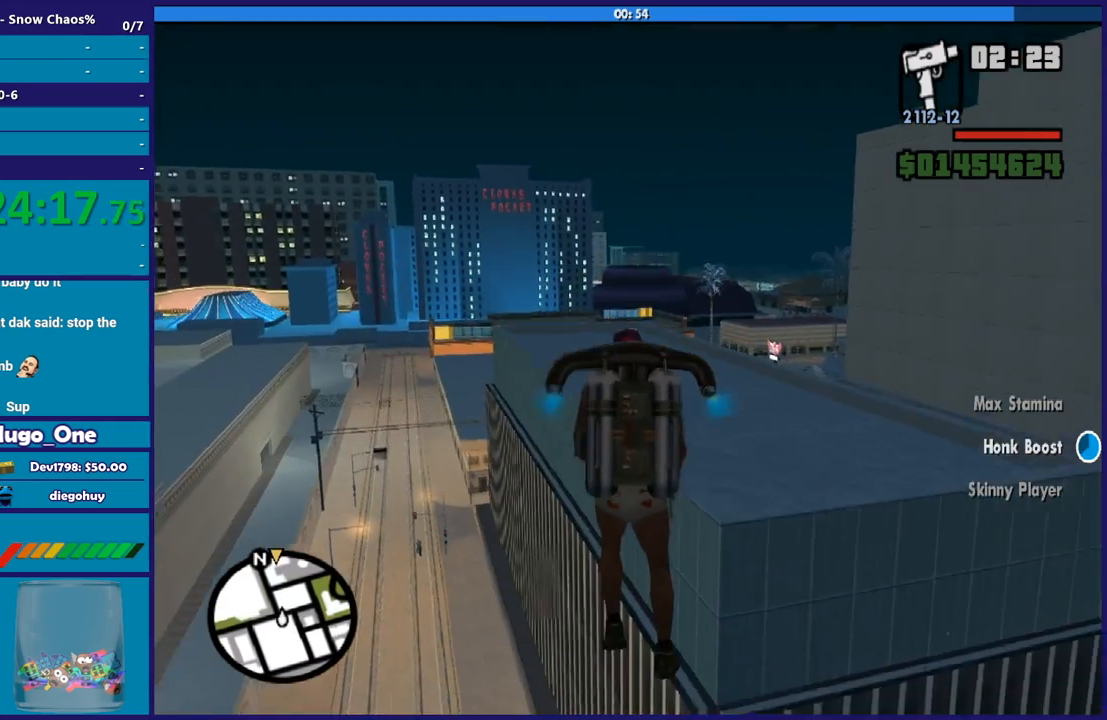
{"buttons": ["A"], "left_stick": "up", "right_stick": "center", "events": []}
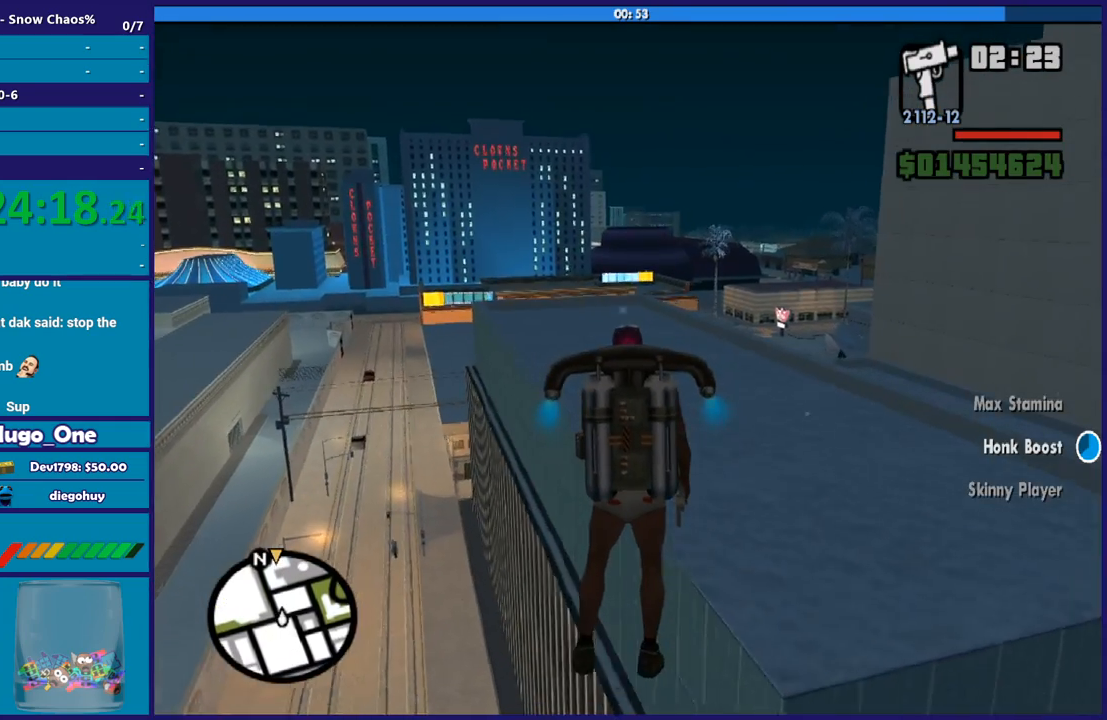
{"buttons": ["A", "R1"], "left_stick": "up", "right_stick": "center", "events": [[467, "R1", "down"]]}
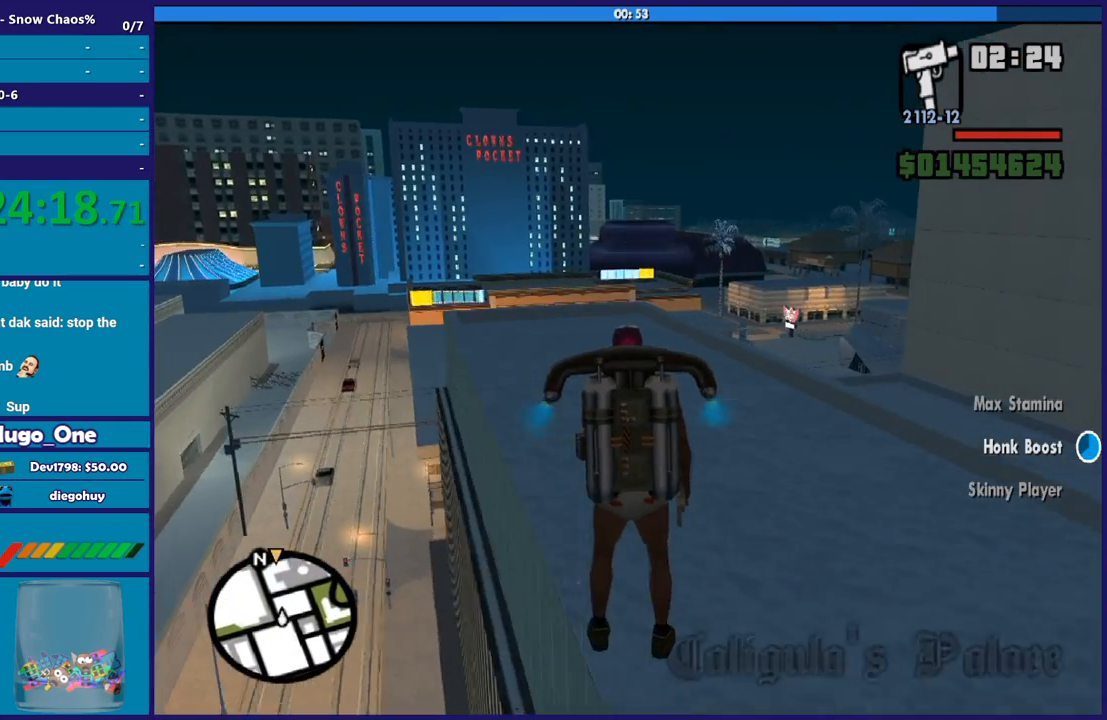
{"buttons": ["A", "R1"], "left_stick": "up", "right_stick": "center", "events": []}
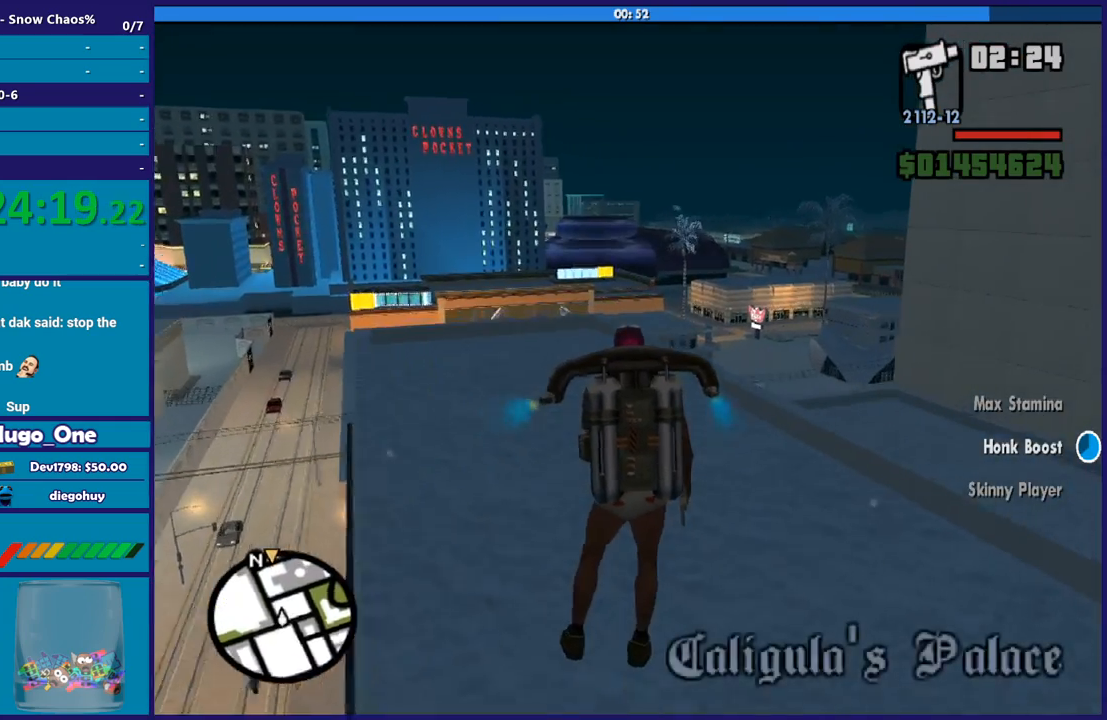
{"buttons": ["A"], "left_stick": "up", "right_stick": "center", "events": [[433, "R1", "up"]]}
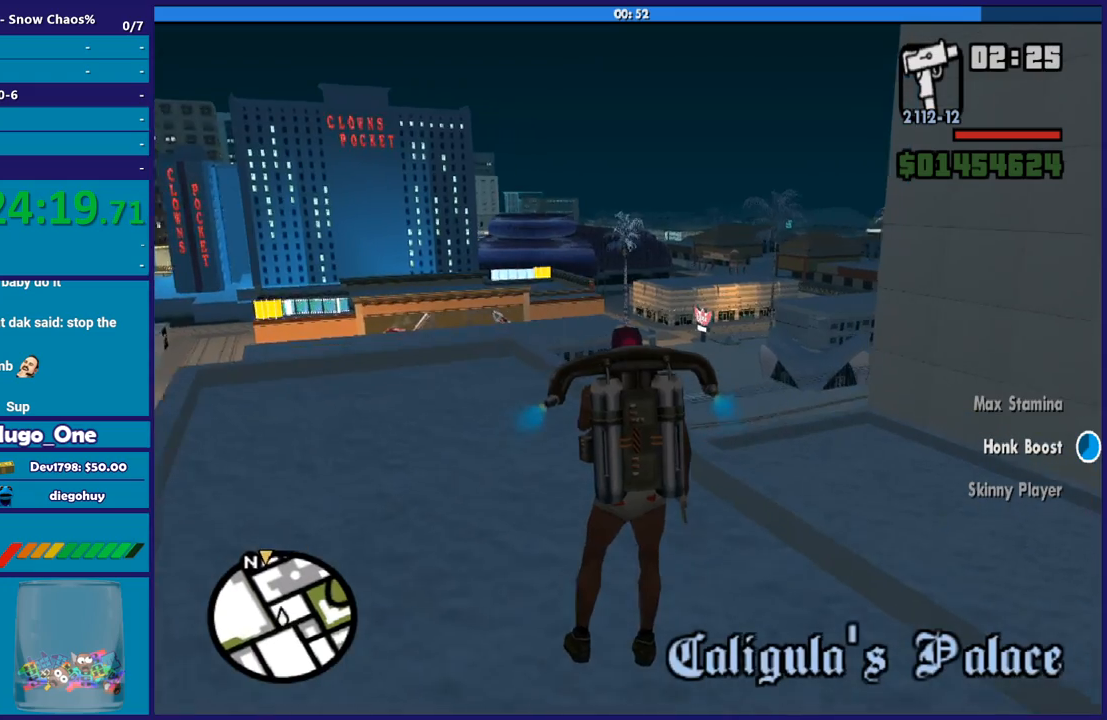
{"buttons": ["A"], "left_stick": "up", "right_stick": "center", "events": []}
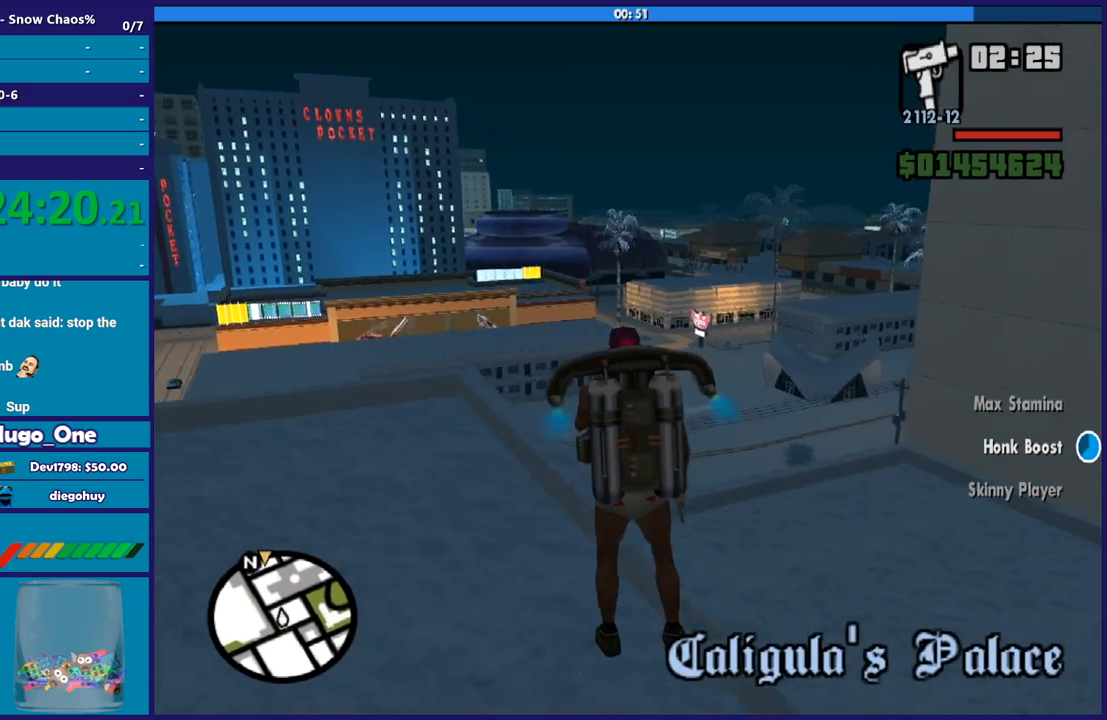
{"buttons": ["A"], "left_stick": "up", "right_stick": "center", "events": []}
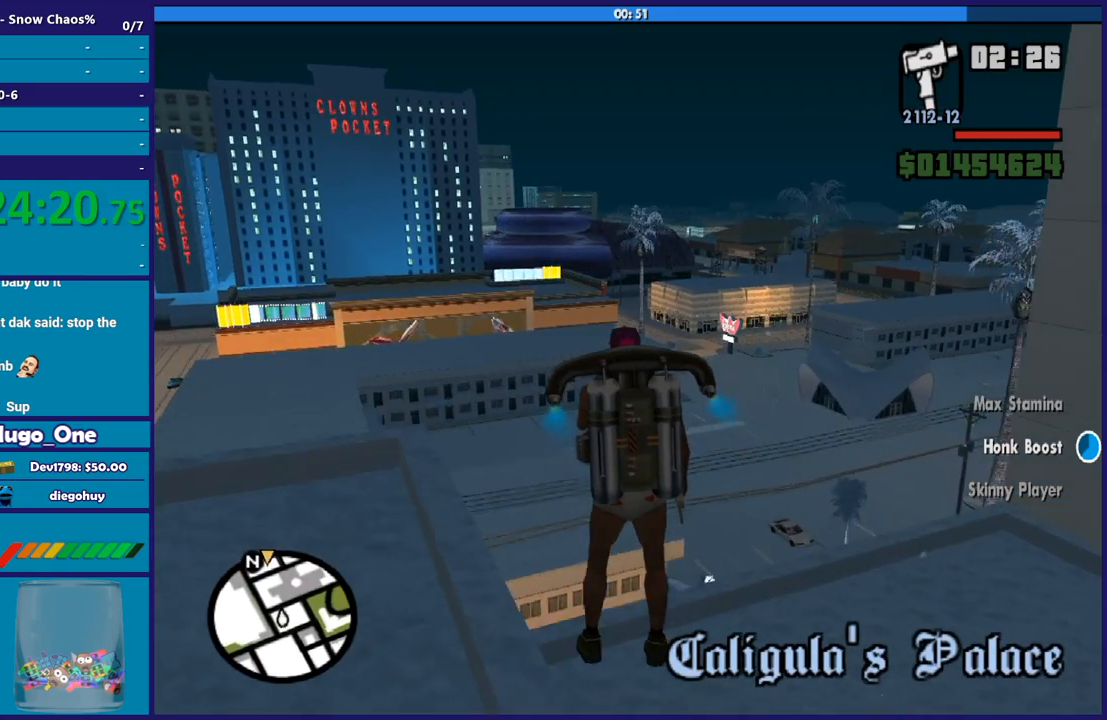
{"buttons": ["A"], "left_stick": "up", "right_stick": "center", "events": []}
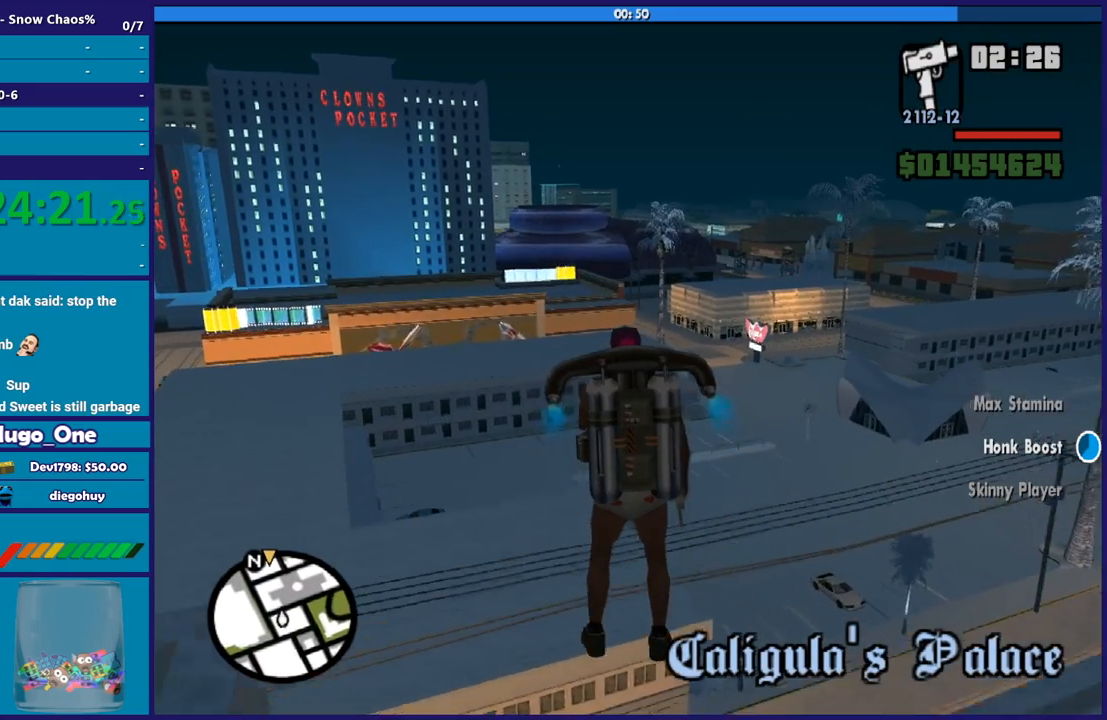
{"buttons": ["A"], "left_stick": "up", "right_stick": "center", "events": []}
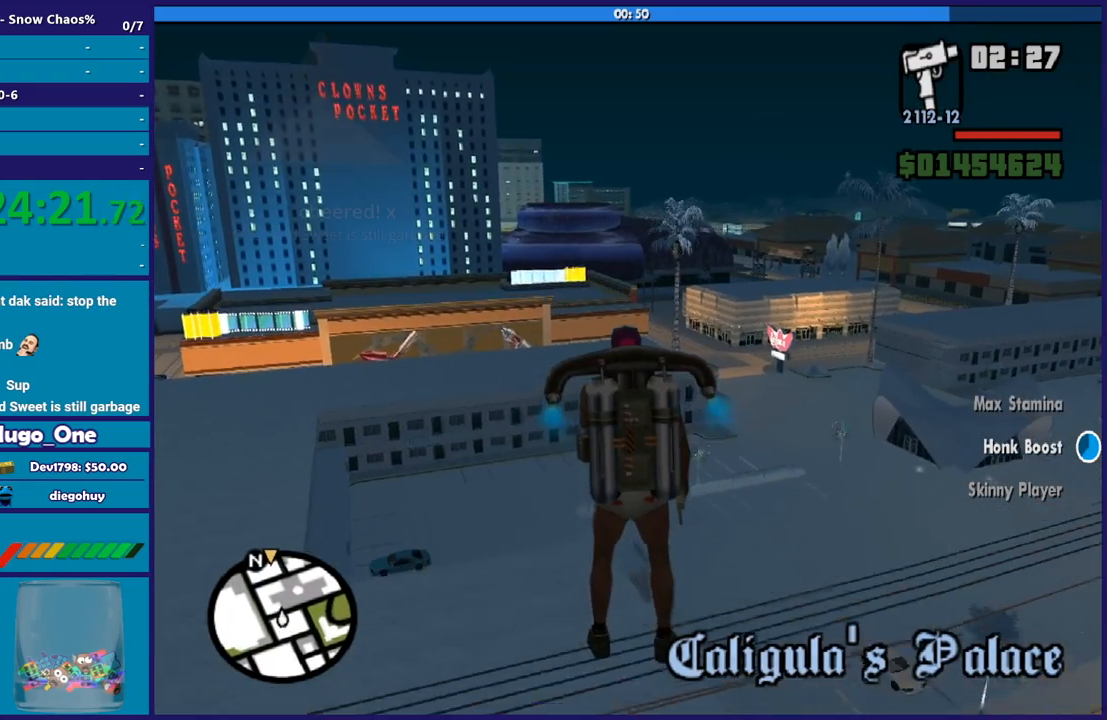
{"buttons": ["A"], "left_stick": "up", "right_stick": "center", "events": []}
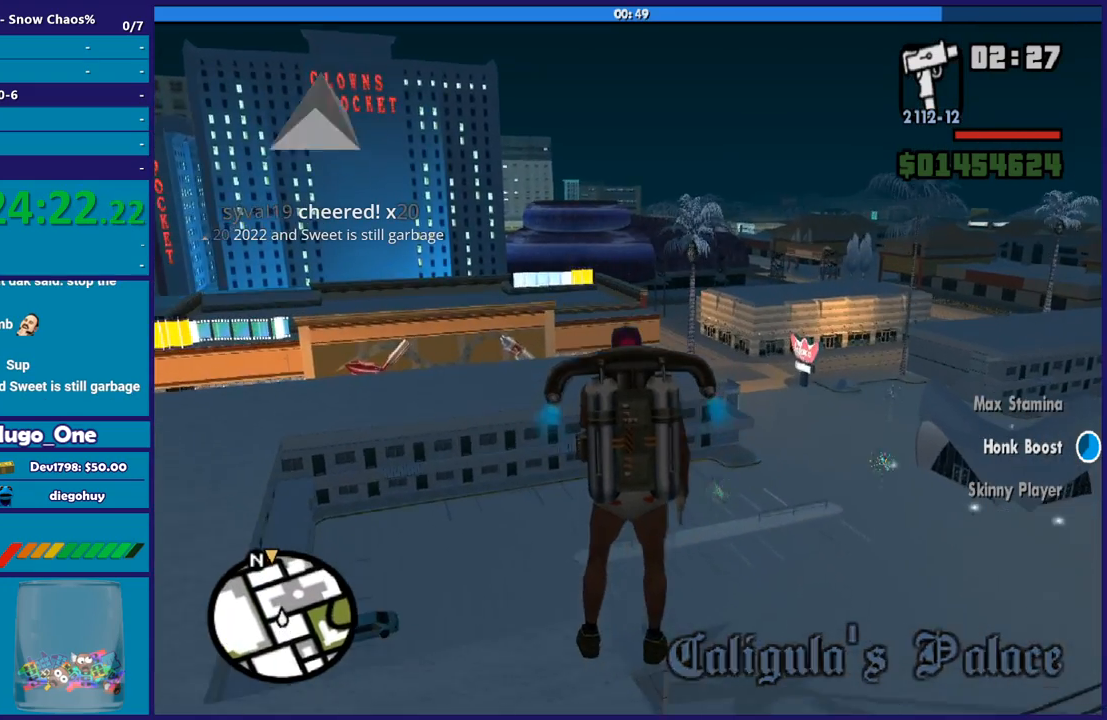
{"buttons": ["A"], "left_stick": "up", "right_stick": "center", "events": []}
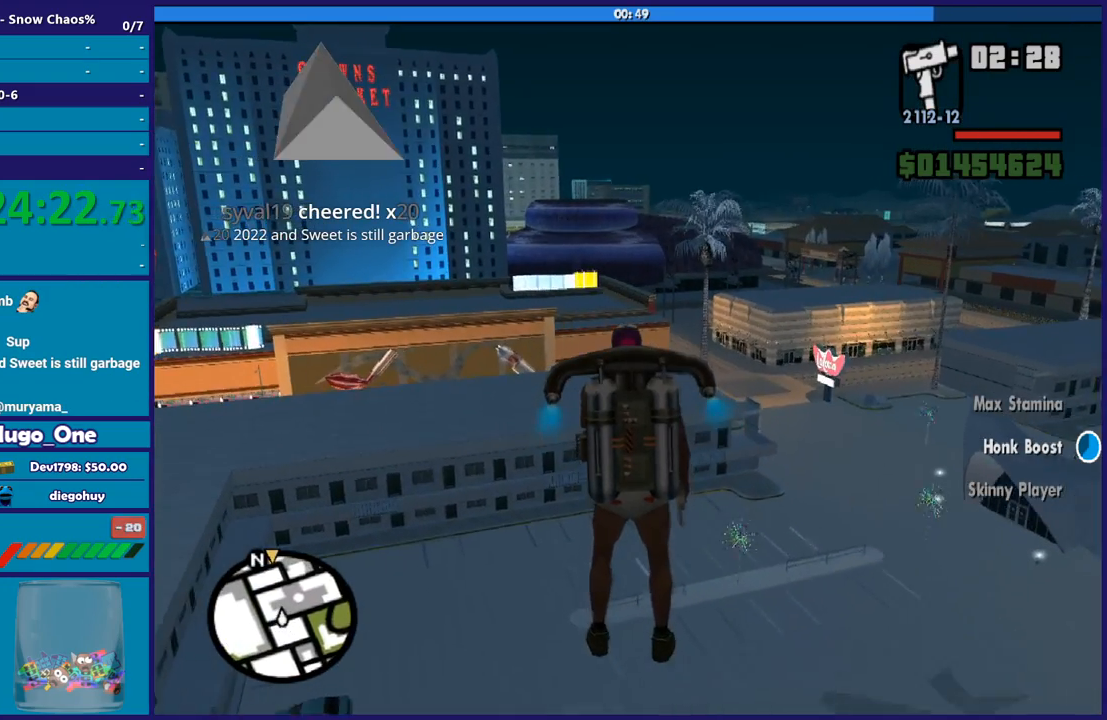
{"buttons": ["A"], "left_stick": "up", "right_stick": "center", "events": []}
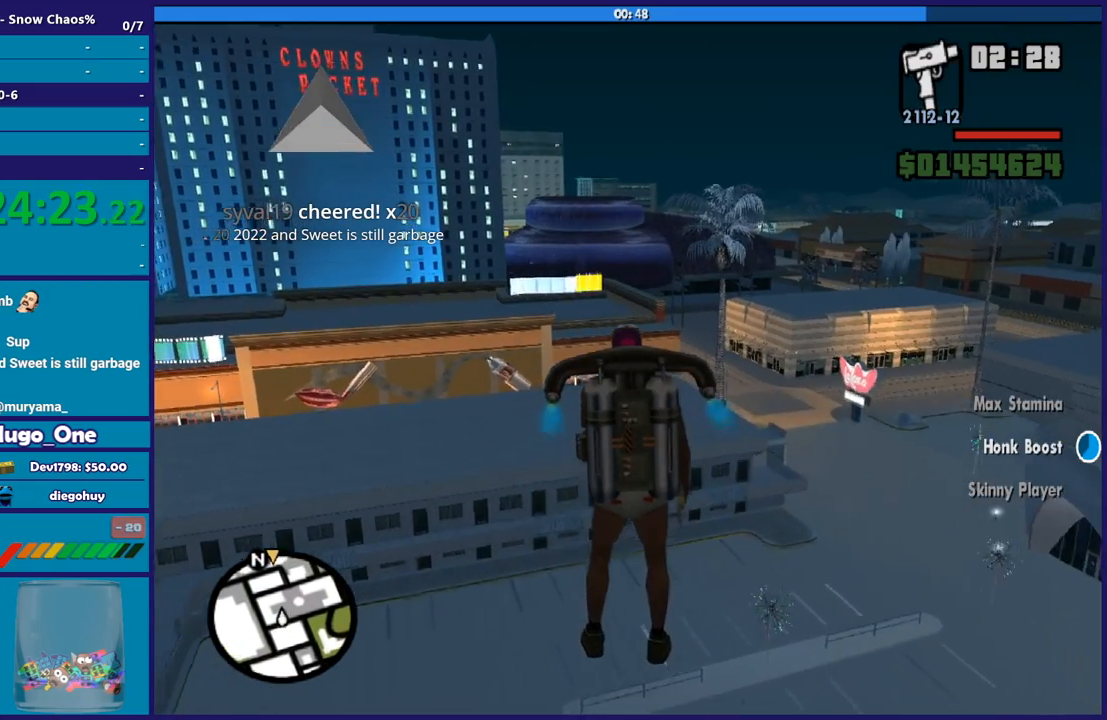
{"buttons": ["A"], "left_stick": "up", "right_stick": "center", "events": []}
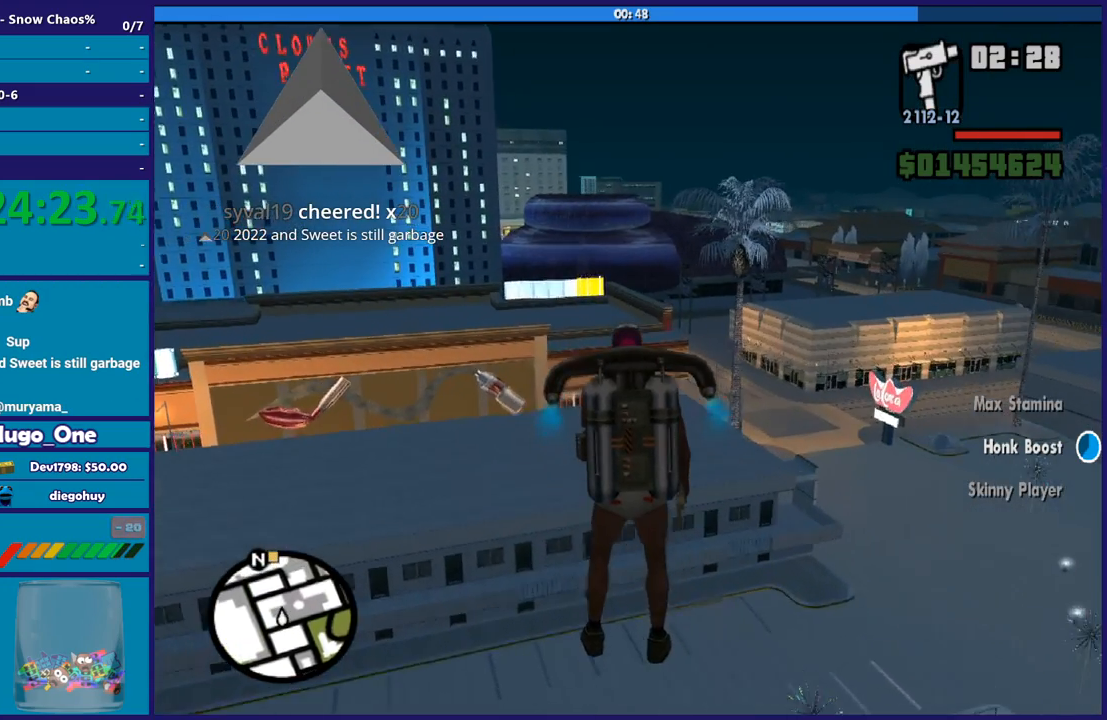
{"buttons": ["A"], "left_stick": "up", "right_stick": "center", "events": []}